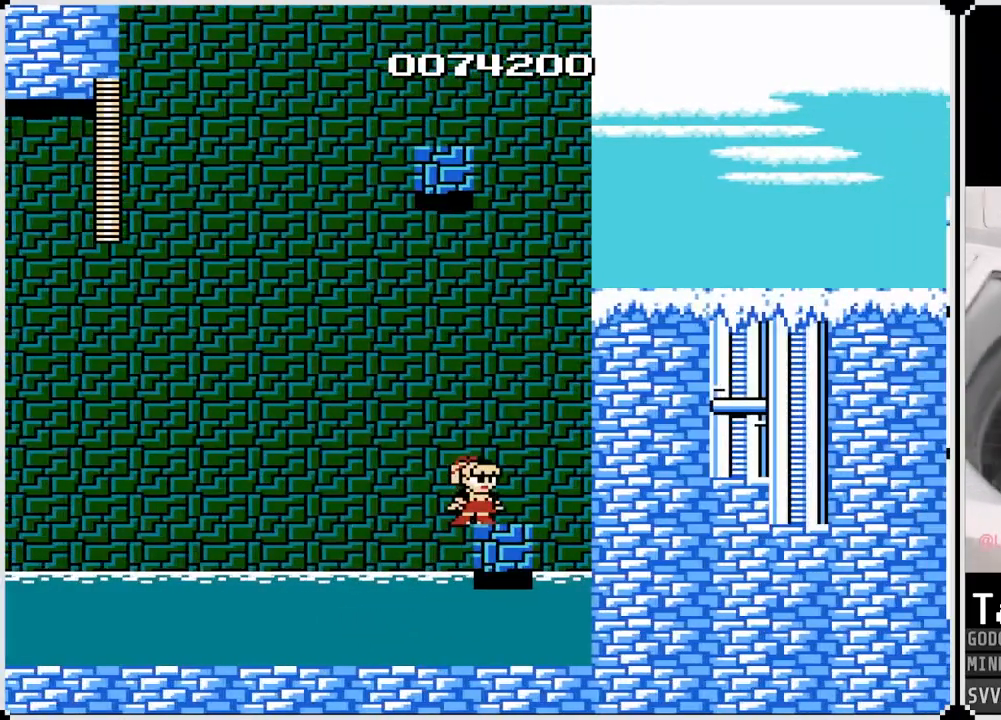
Gameplay with a controller (PlayStation layout); each line is a JSON object with the inputs held at the frame after it. "events" lists button and stick changes between this image and that frame as [ms after this image, input, new state], when the widget could be followed in between.
{"buttons": [], "left_stick": "center", "right_stick": "center", "events": [[50, "CROSS", "down"], [117, "DPAD_LEFT", "down"], [483, "CROSS", "up"], [500, "DPAD_LEFT", "up"]]}
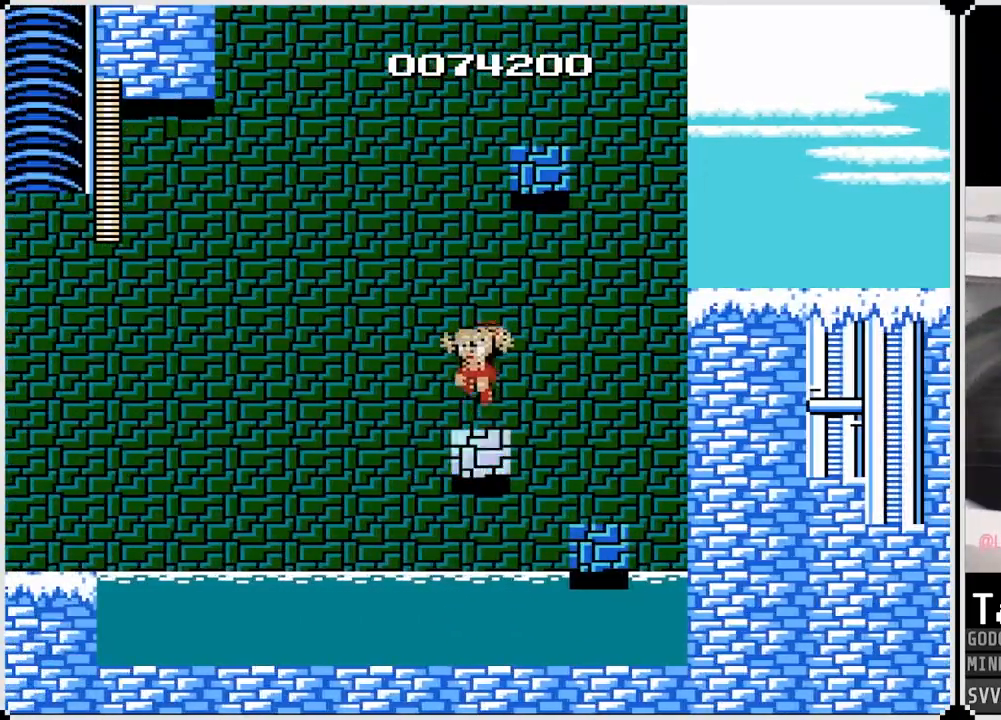
{"buttons": [], "left_stick": "center", "right_stick": "center", "events": []}
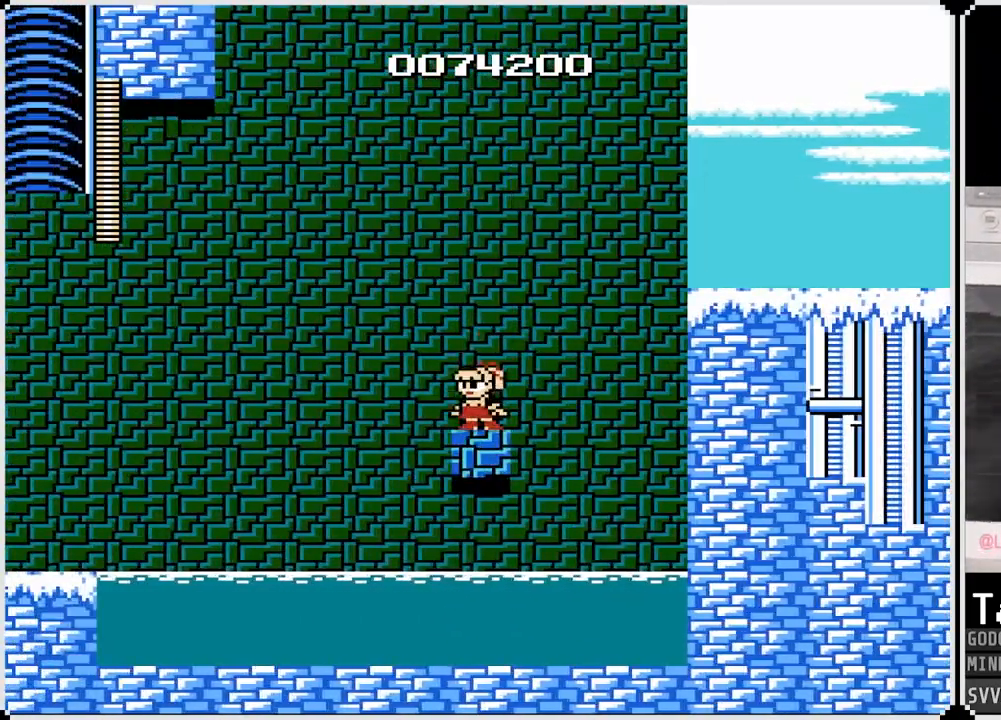
{"buttons": ["CROSS", "DPAD_LEFT"], "left_stick": "center", "right_stick": "center", "events": [[167, "DPAD_LEFT", "down"], [283, "CROSS", "down"]]}
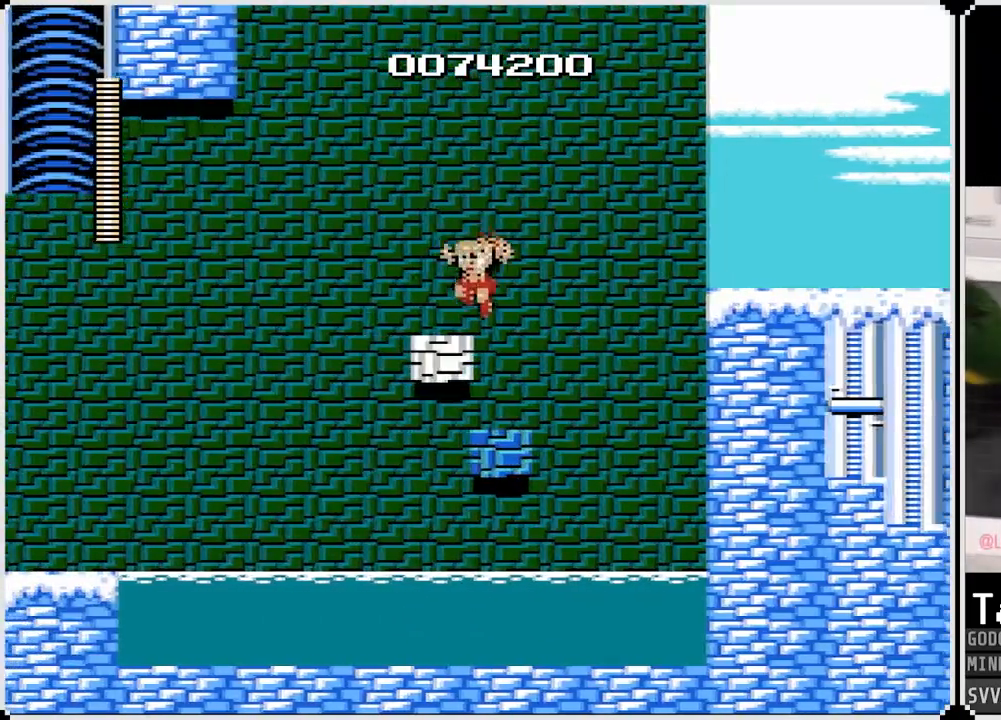
{"buttons": [], "left_stick": "center", "right_stick": "center", "events": [[133, "DPAD_LEFT", "up"], [183, "CROSS", "up"]]}
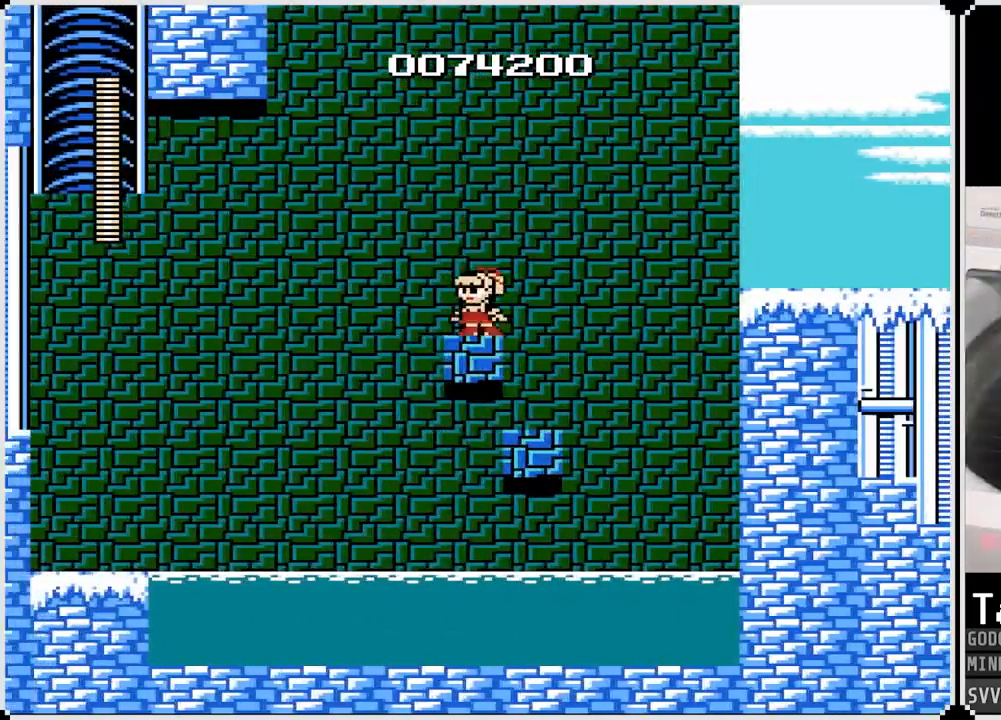
{"buttons": [], "left_stick": "center", "right_stick": "center", "events": [[333, "DPAD_LEFT", "down"], [500, "DPAD_LEFT", "up"]]}
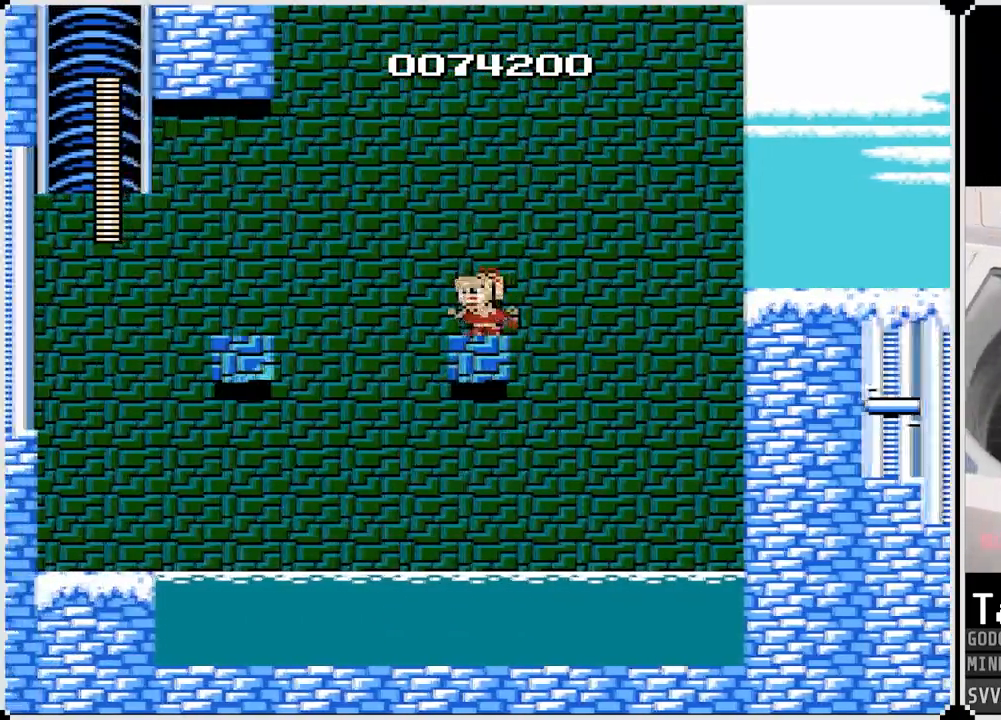
{"buttons": ["CROSS", "DPAD_LEFT"], "left_stick": "center", "right_stick": "center", "events": [[100, "DPAD_RIGHT", "down"], [217, "DPAD_RIGHT", "up"], [350, "DPAD_LEFT", "down"], [467, "CROSS", "down"]]}
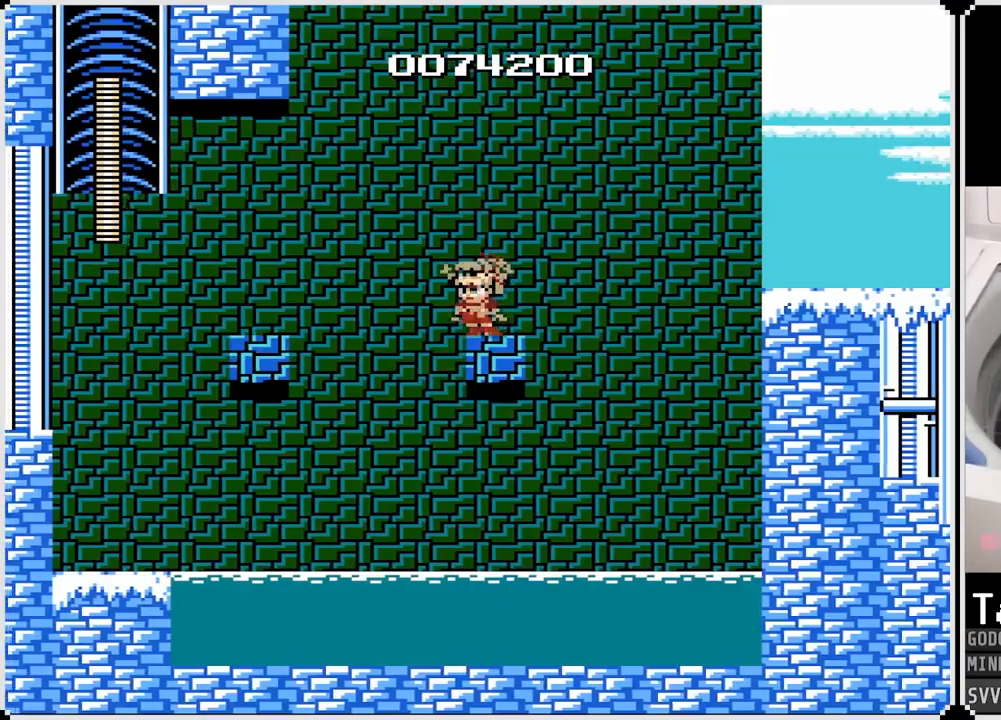
{"buttons": ["CROSS", "DPAD_LEFT"], "left_stick": "center", "right_stick": "center", "events": []}
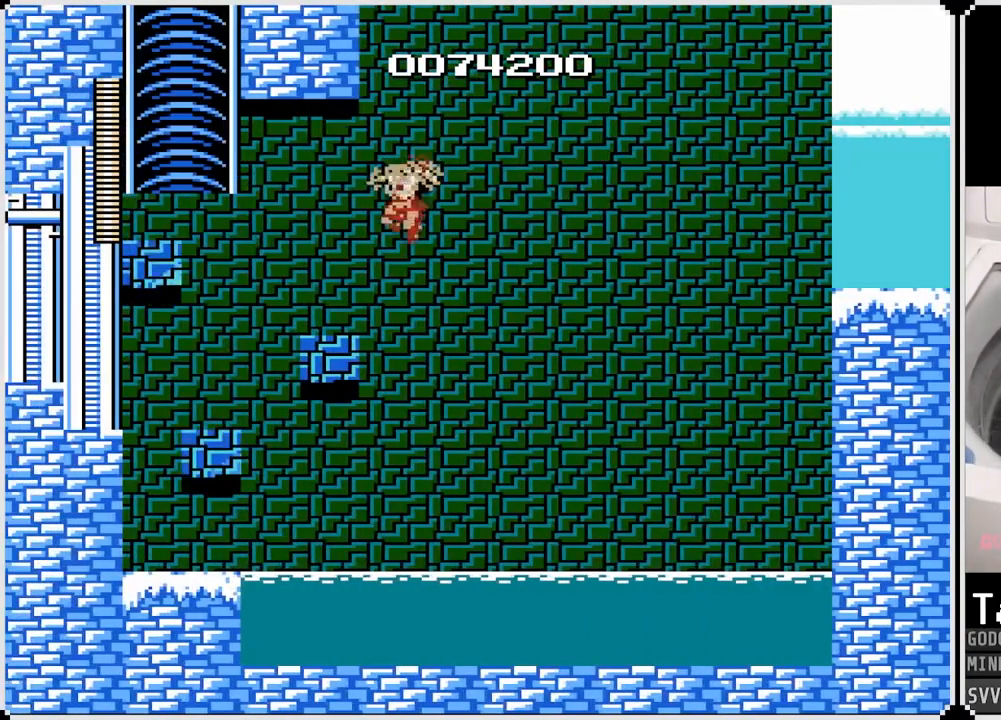
{"buttons": [], "left_stick": "center", "right_stick": "center", "events": [[133, "CROSS", "up"], [200, "DPAD_LEFT", "up"]]}
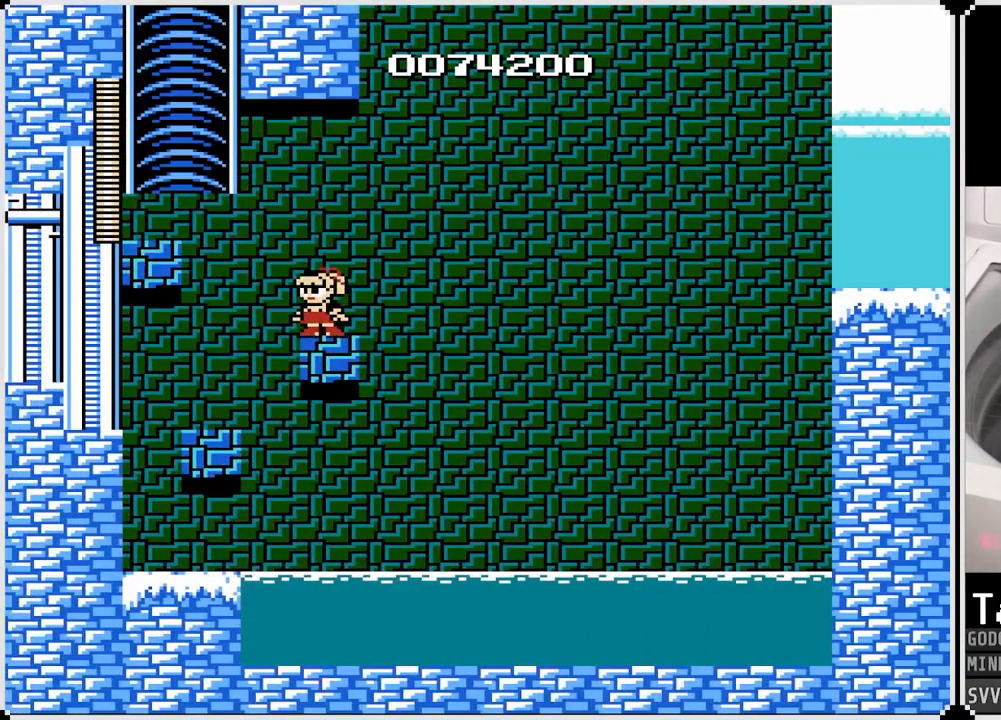
{"buttons": ["CROSS", "DPAD_RIGHT"], "left_stick": "center", "right_stick": "center", "events": [[117, "CROSS", "down"], [167, "DPAD_RIGHT", "down"]]}
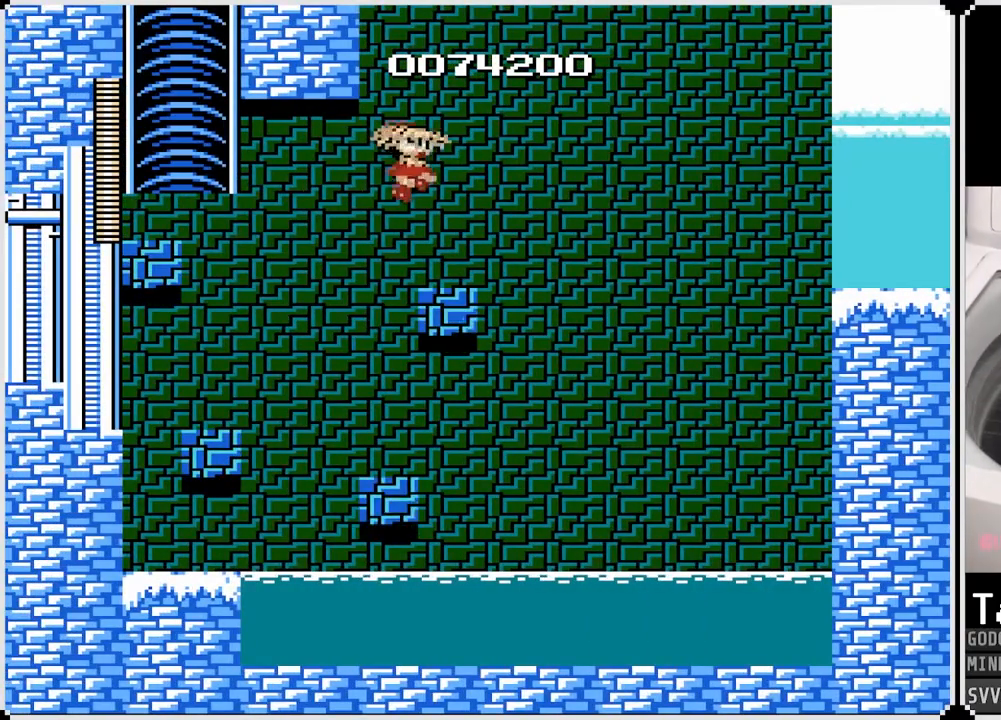
{"buttons": [], "left_stick": "center", "right_stick": "center", "events": [[67, "CROSS", "up"], [100, "DPAD_RIGHT", "up"]]}
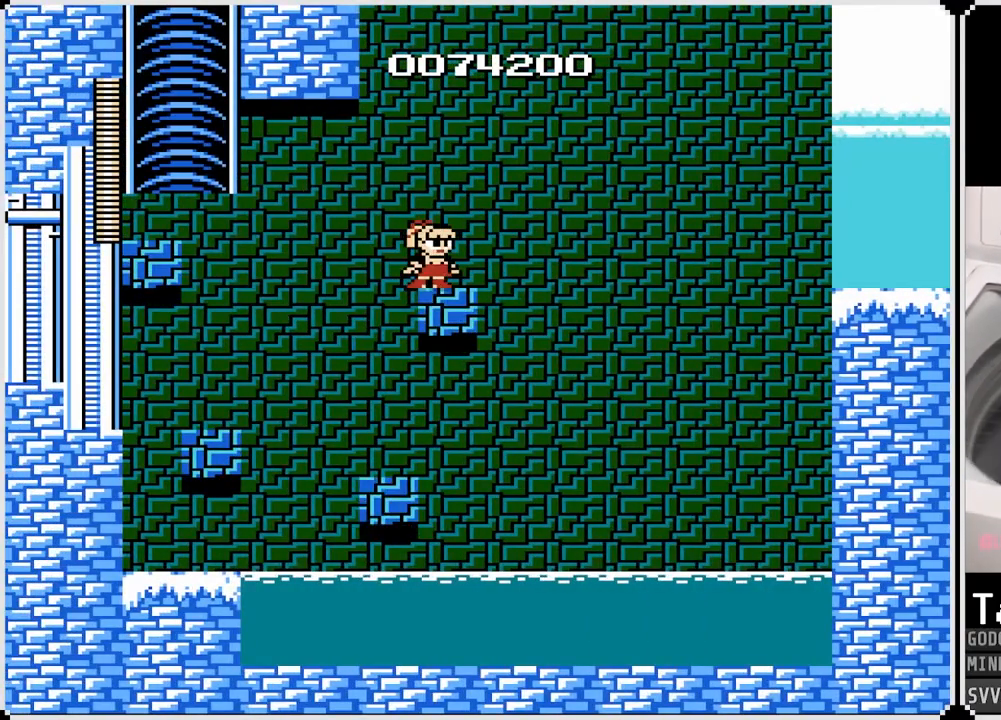
{"buttons": ["CROSS", "DPAD_RIGHT"], "left_stick": "center", "right_stick": "center", "events": [[133, "CROSS", "down"], [433, "DPAD_RIGHT", "down"]]}
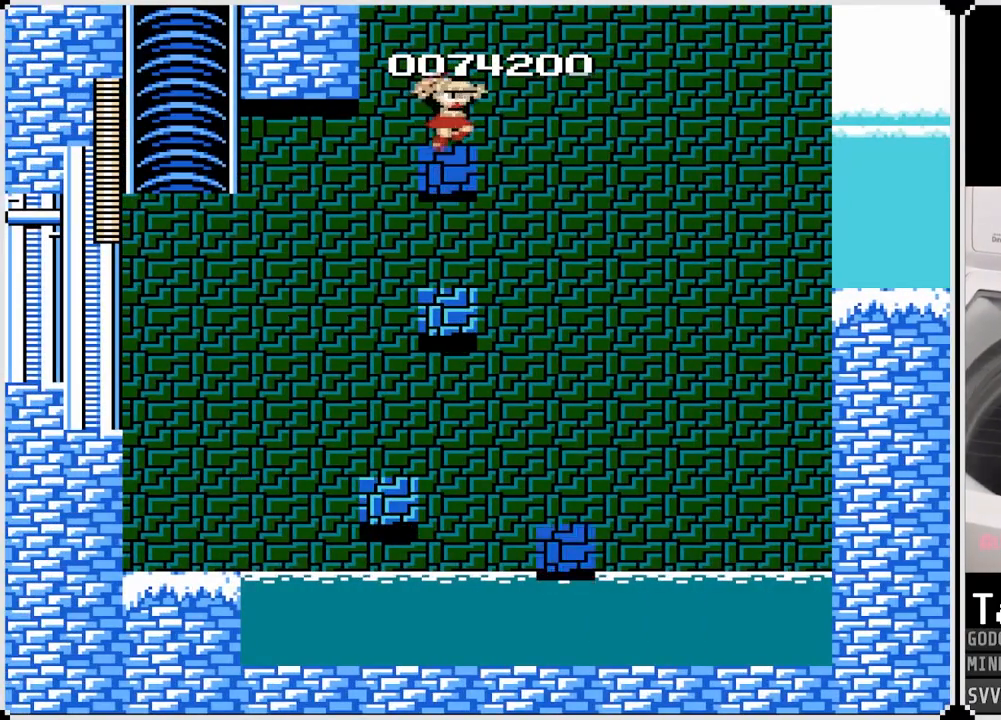
{"buttons": [], "left_stick": "center", "right_stick": "center", "events": [[33, "DPAD_RIGHT", "up"], [167, "CROSS", "up"]]}
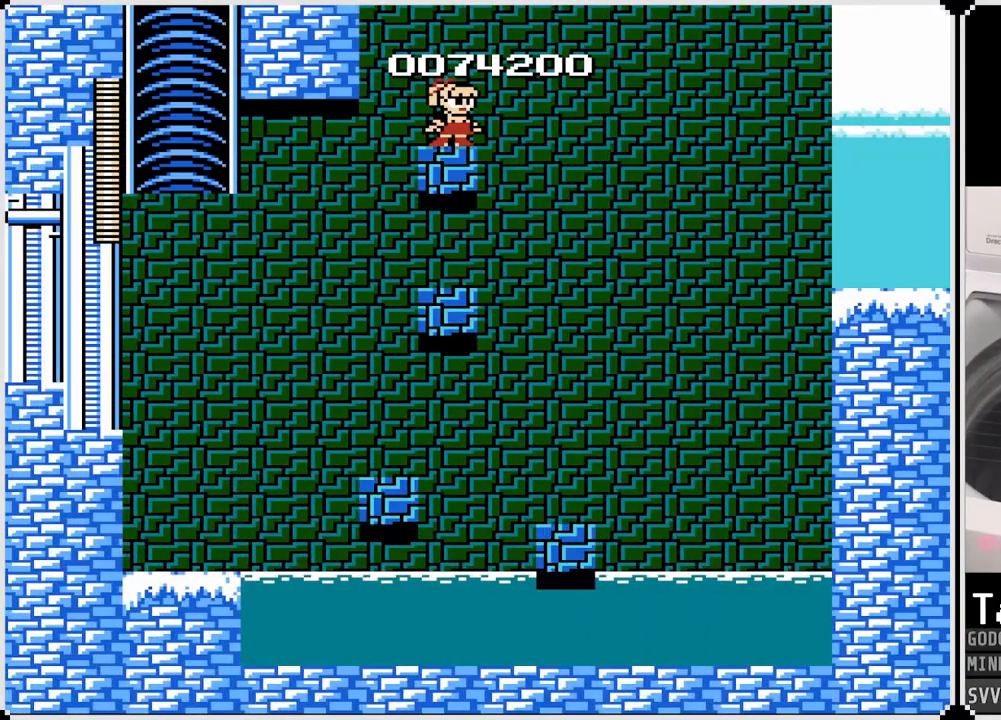
{"buttons": ["CROSS", "DPAD_RIGHT"], "left_stick": "center", "right_stick": "center", "events": [[133, "DPAD_RIGHT", "down"], [300, "CROSS", "down"]]}
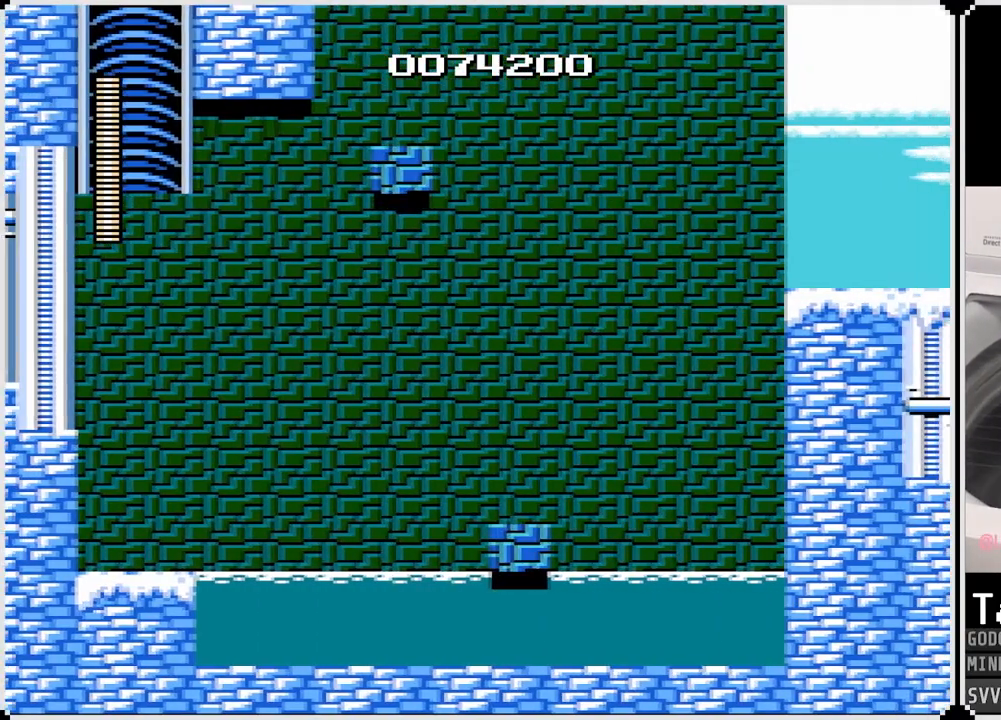
{"buttons": ["DPAD_RIGHT"], "left_stick": "center", "right_stick": "center", "events": [[400, "CROSS", "up"]]}
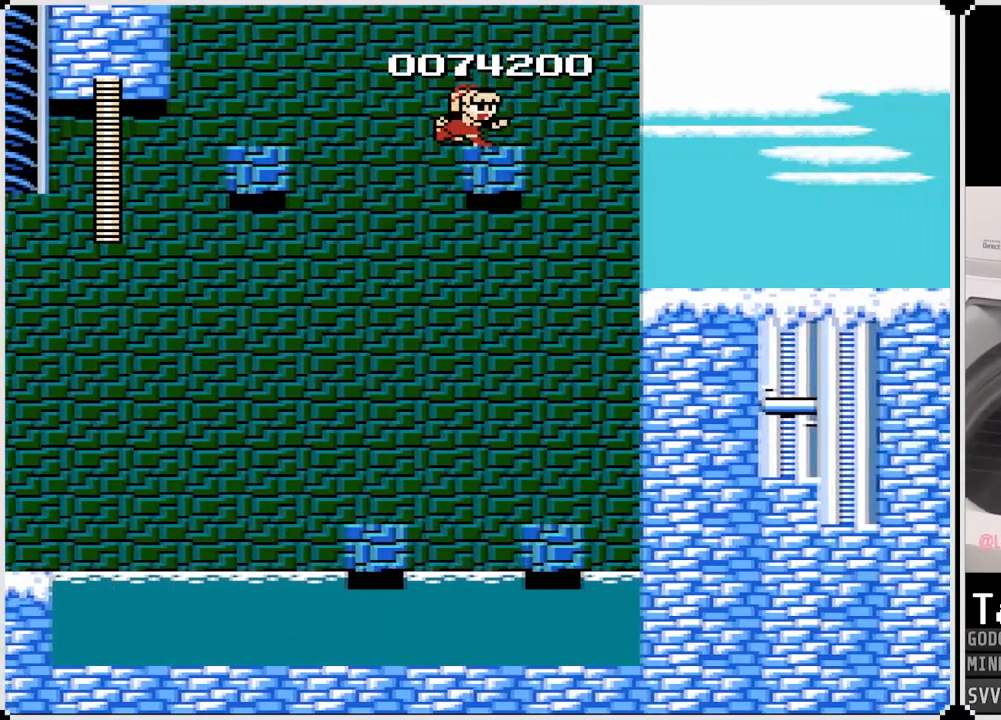
{"buttons": ["CROSS", "DPAD_RIGHT"], "left_stick": "center", "right_stick": "center", "events": [[100, "CROSS", "down"]]}
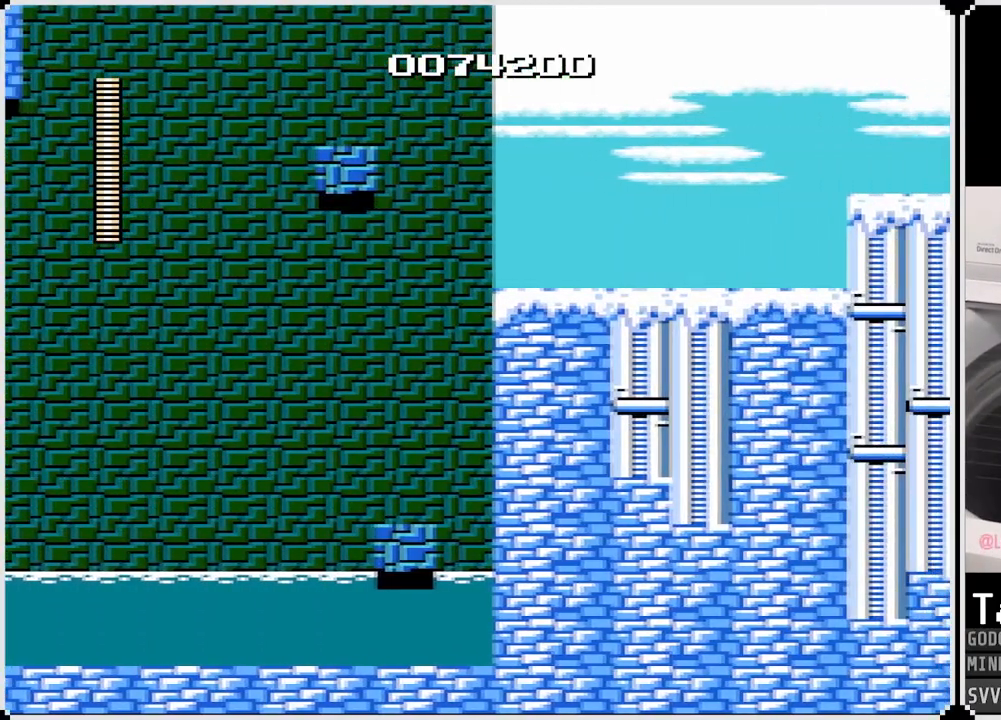
{"buttons": ["DPAD_RIGHT"], "left_stick": "center", "right_stick": "center", "events": [[83, "CROSS", "up"]]}
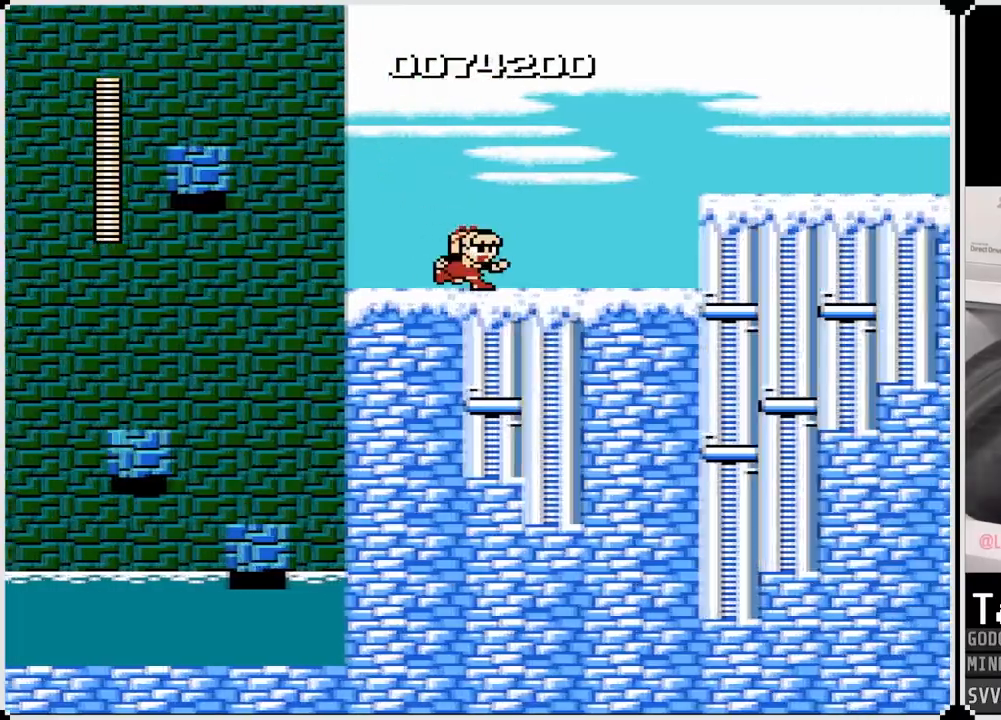
{"buttons": ["DPAD_RIGHT"], "left_stick": "center", "right_stick": "center", "events": [[50, "DPAD_RIGHT", "up"], [467, "DPAD_RIGHT", "down"]]}
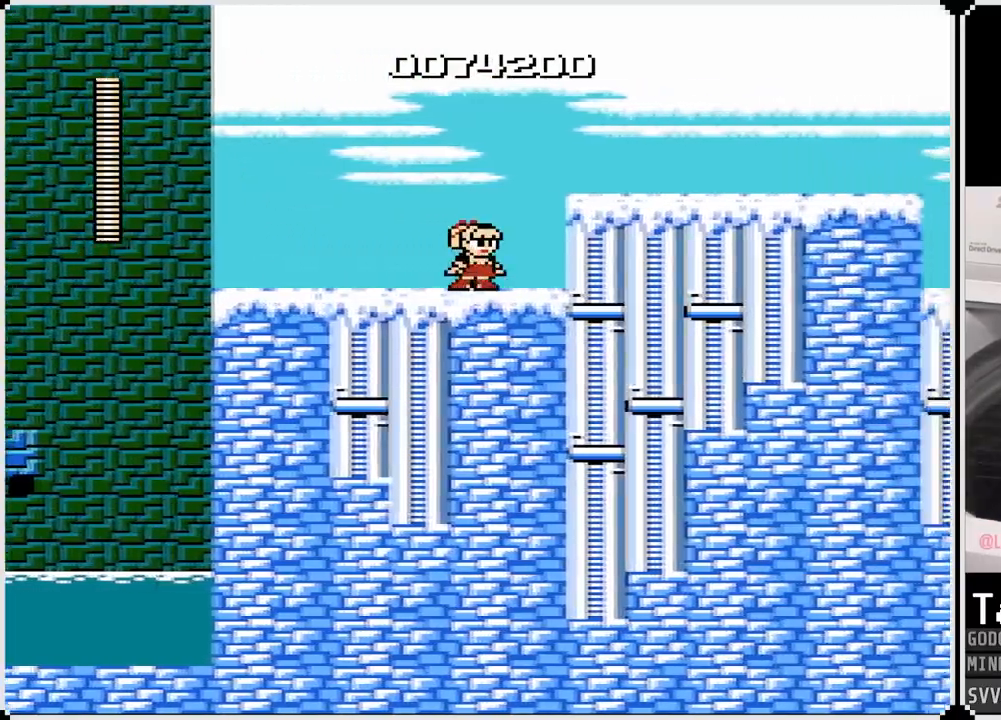
{"buttons": [], "left_stick": "center", "right_stick": "center", "events": [[500, "DPAD_RIGHT", "up"]]}
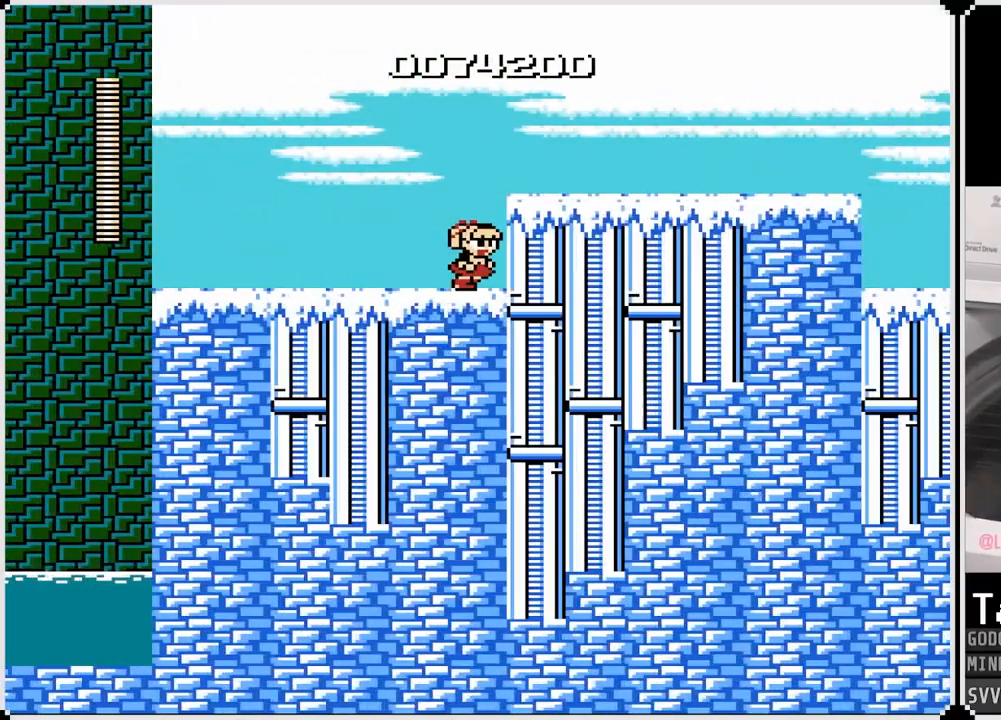
{"buttons": ["CROSS", "DPAD_RIGHT"], "left_stick": "center", "right_stick": "center", "events": [[283, "CROSS", "down"], [367, "DPAD_RIGHT", "down"]]}
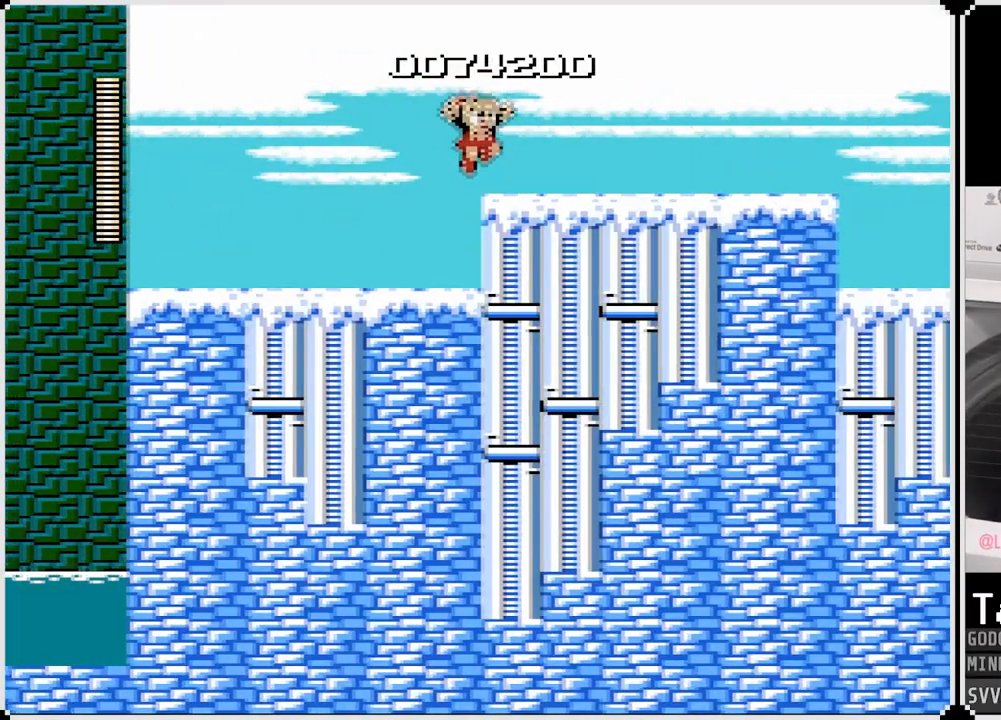
{"buttons": [], "left_stick": "center", "right_stick": "center", "events": [[67, "CROSS", "up"], [333, "DPAD_RIGHT", "up"]]}
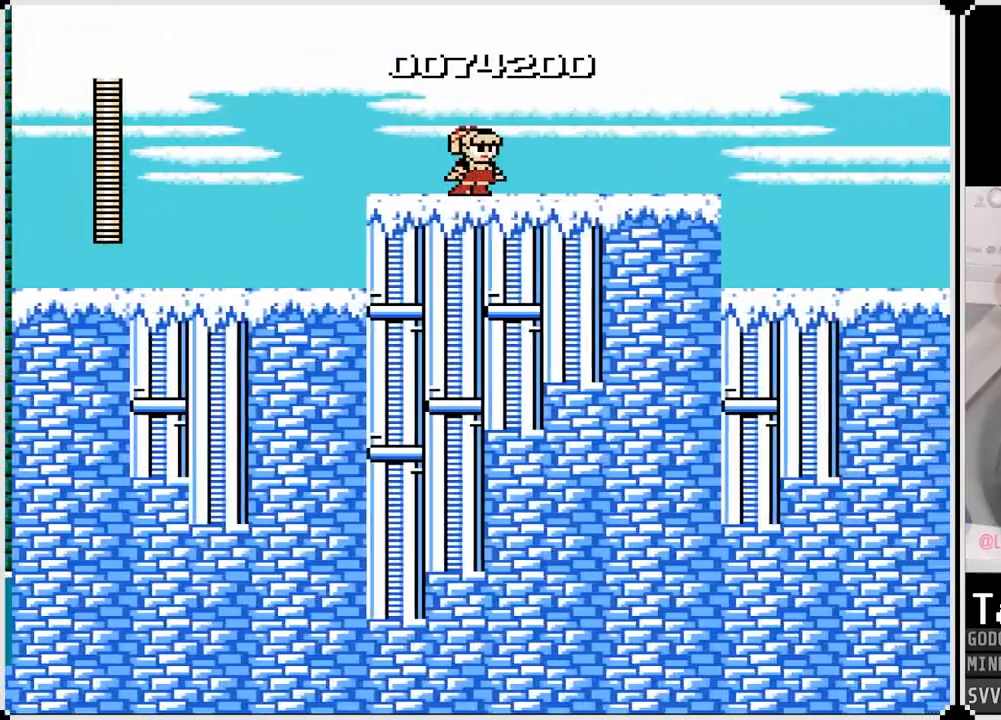
{"buttons": ["DPAD_RIGHT"], "left_stick": "center", "right_stick": "center", "events": [[483, "DPAD_RIGHT", "down"]]}
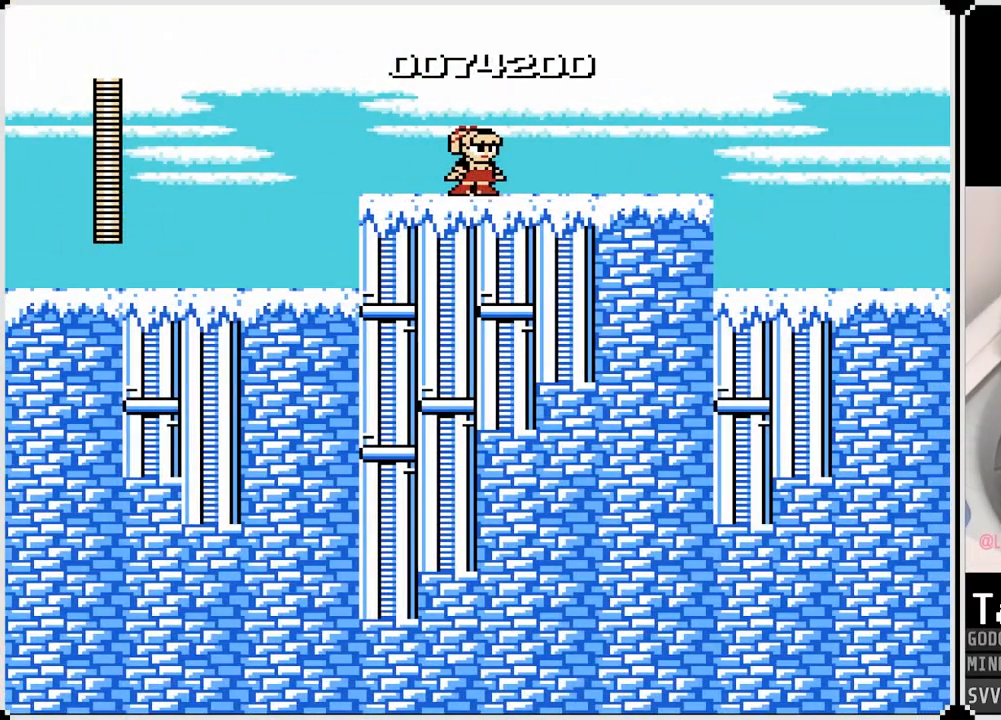
{"buttons": ["DPAD_RIGHT"], "left_stick": "center", "right_stick": "center", "events": []}
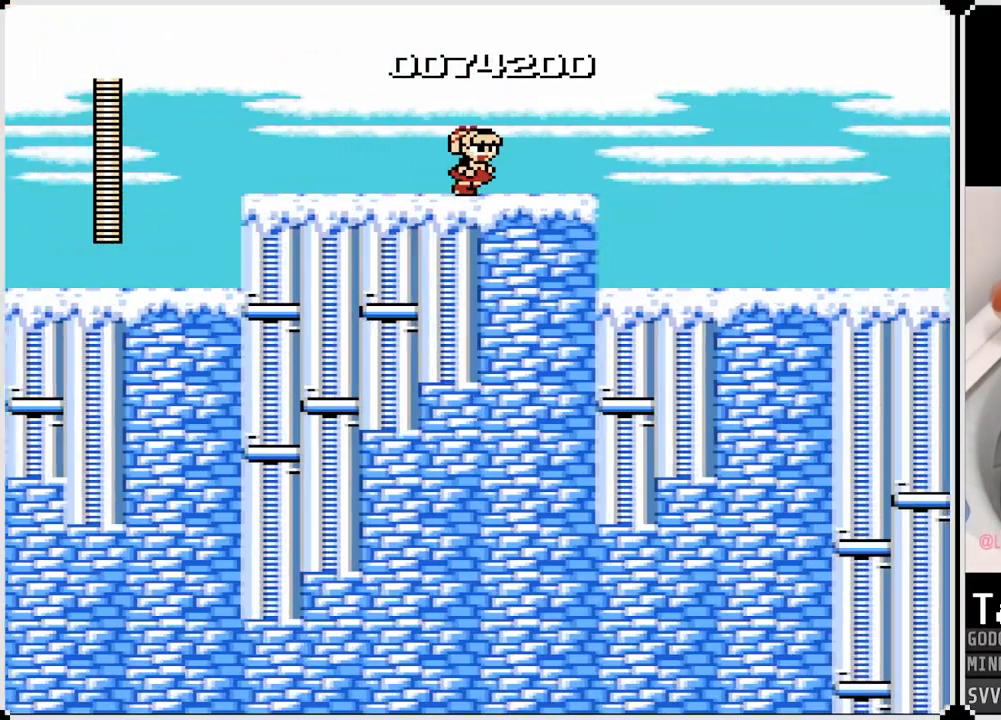
{"buttons": ["DPAD_RIGHT"], "left_stick": "center", "right_stick": "center", "events": []}
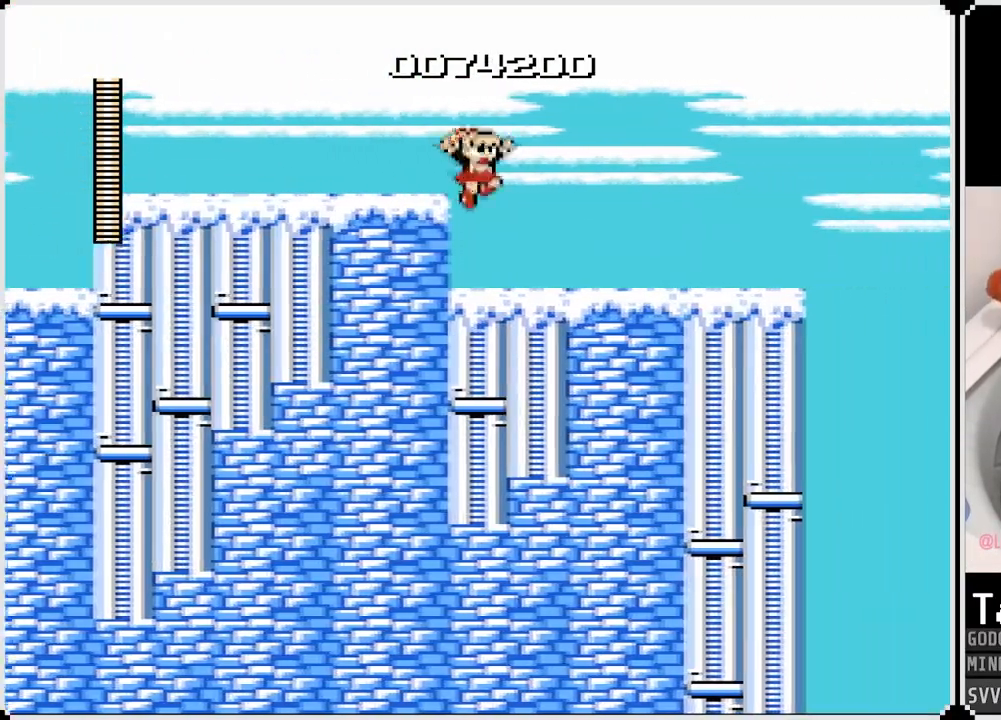
{"buttons": [], "left_stick": "center", "right_stick": "center", "events": [[150, "DPAD_RIGHT", "up"]]}
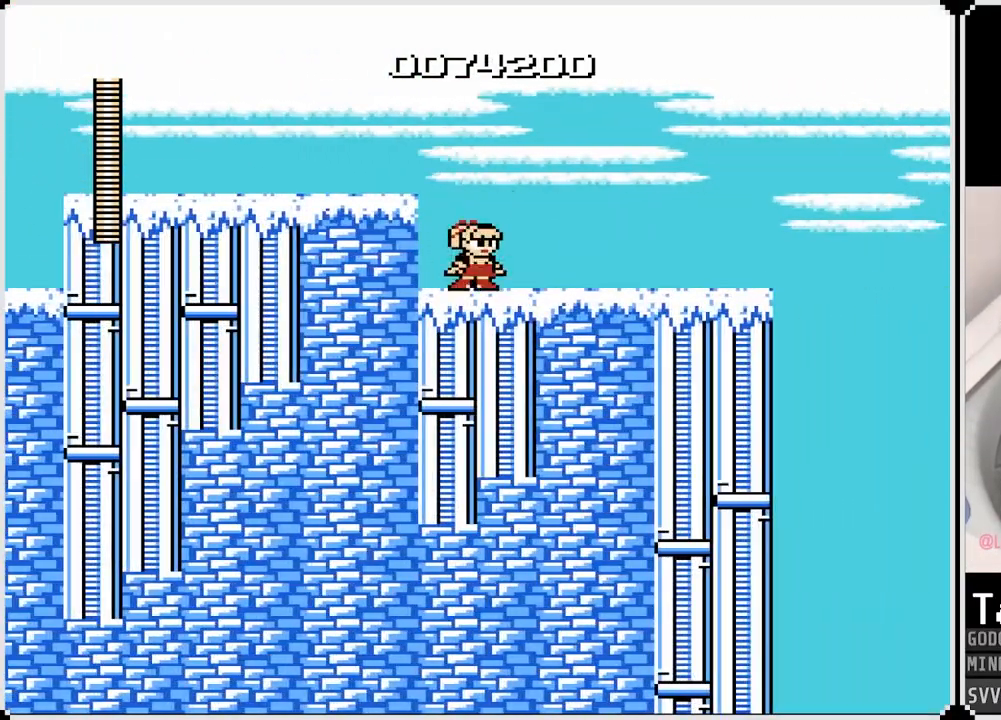
{"buttons": [], "left_stick": "center", "right_stick": "center", "events": []}
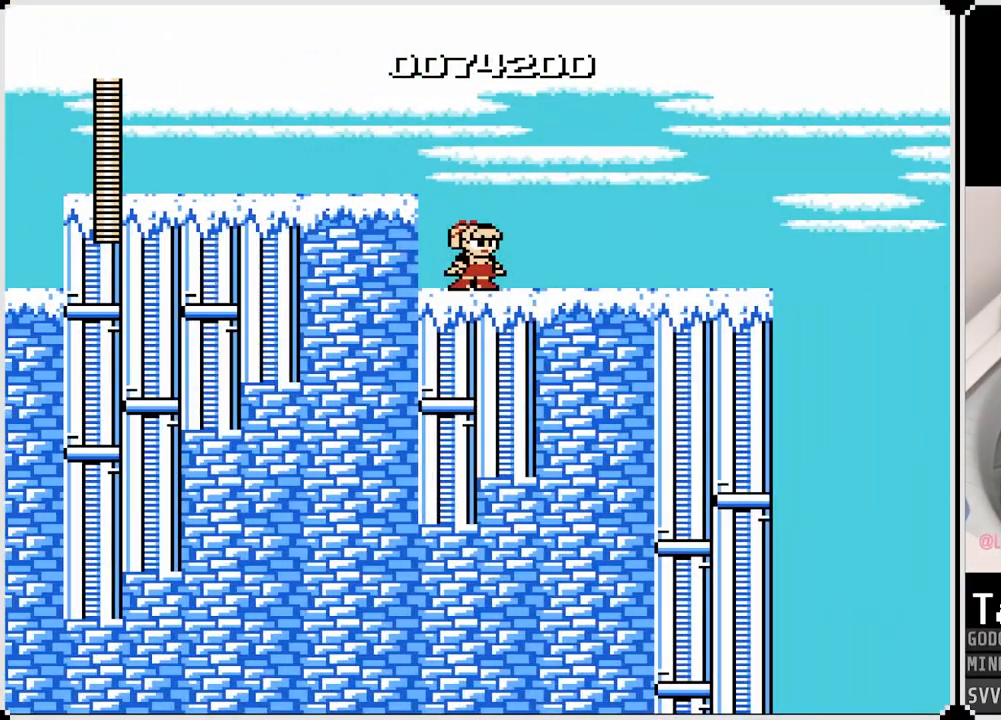
{"buttons": [], "left_stick": "center", "right_stick": "center", "events": [[200, "DPAD_RIGHT", "down"], [467, "DPAD_RIGHT", "up"]]}
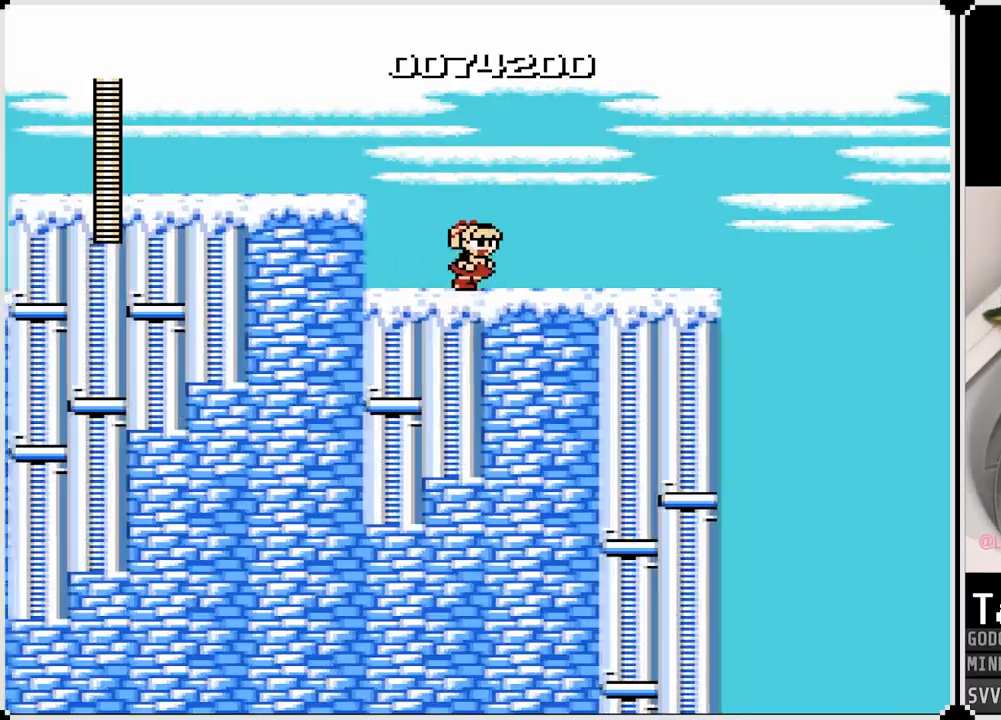
{"buttons": [], "left_stick": "center", "right_stick": "center", "events": [[200, "DPAD_RIGHT", "down"], [433, "DPAD_RIGHT", "up"]]}
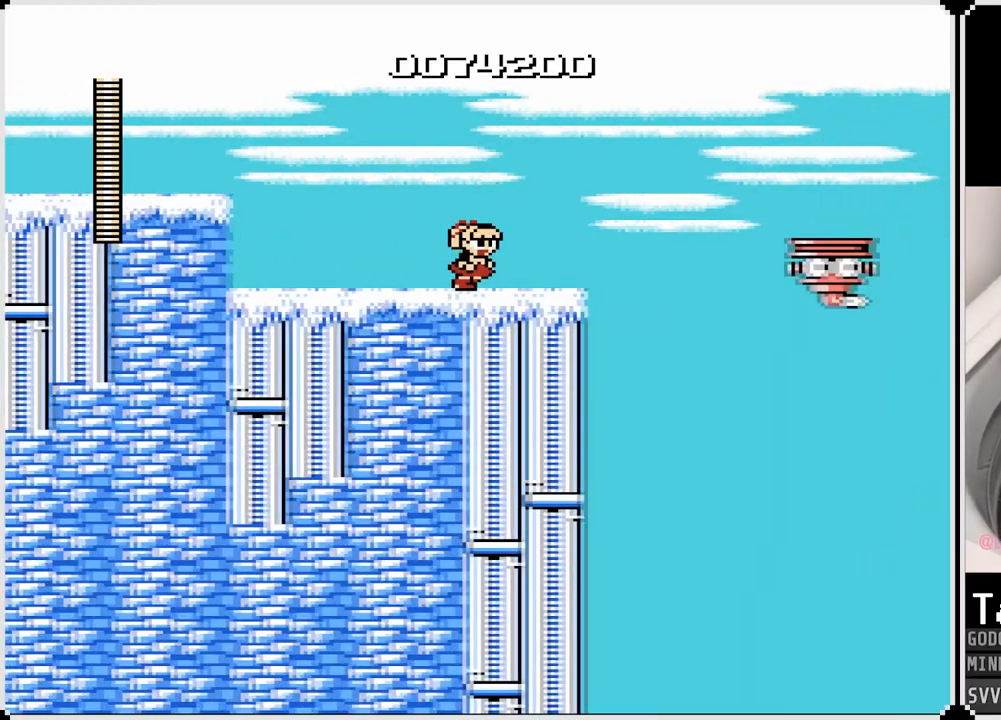
{"buttons": ["CROSS", "DPAD_RIGHT"], "left_stick": "center", "right_stick": "center", "events": [[250, "DPAD_RIGHT", "down"], [333, "CROSS", "down"]]}